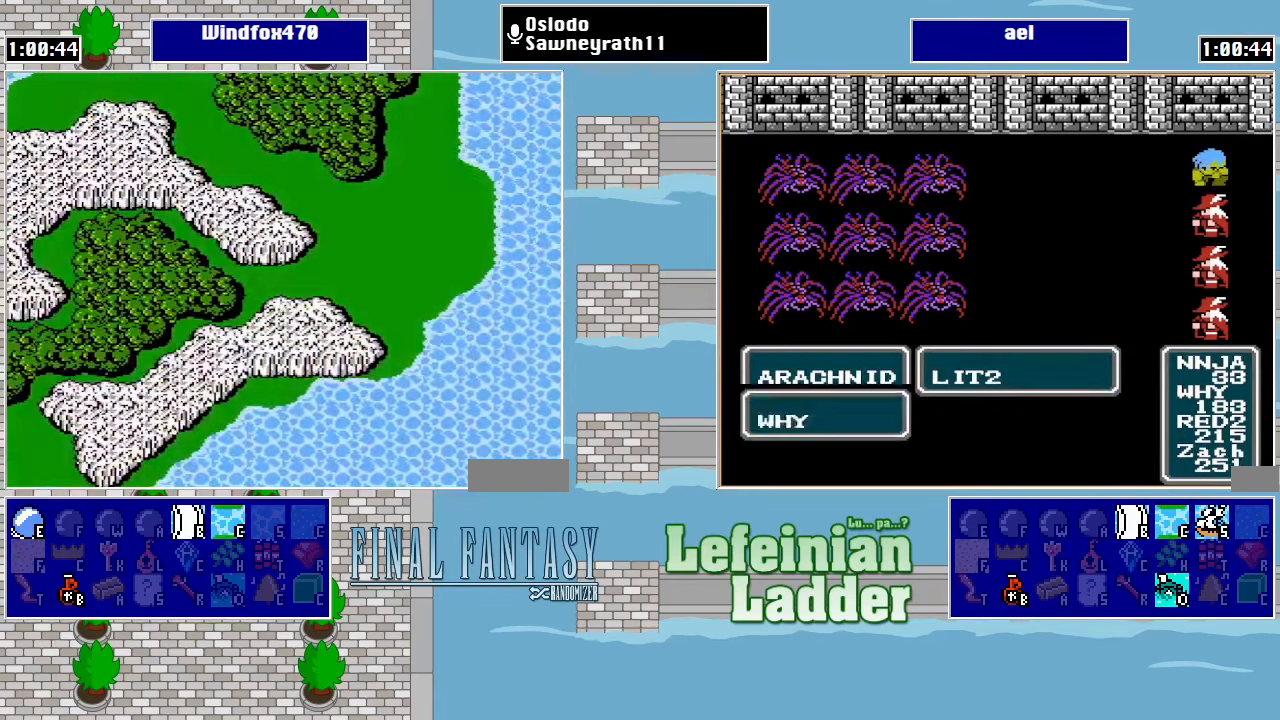
Gameplay with a controller (Nintendo layout); each line is a JSON object with the inputs held at the frame after it. "events" lists button and stick changes between this image and that frame as [ms after this image, input, new state], when the widget could be followed in between. Not read: L3 R3.
{"buttons": [], "events": [[300, "DPAD_RIGHT", "up"]]}
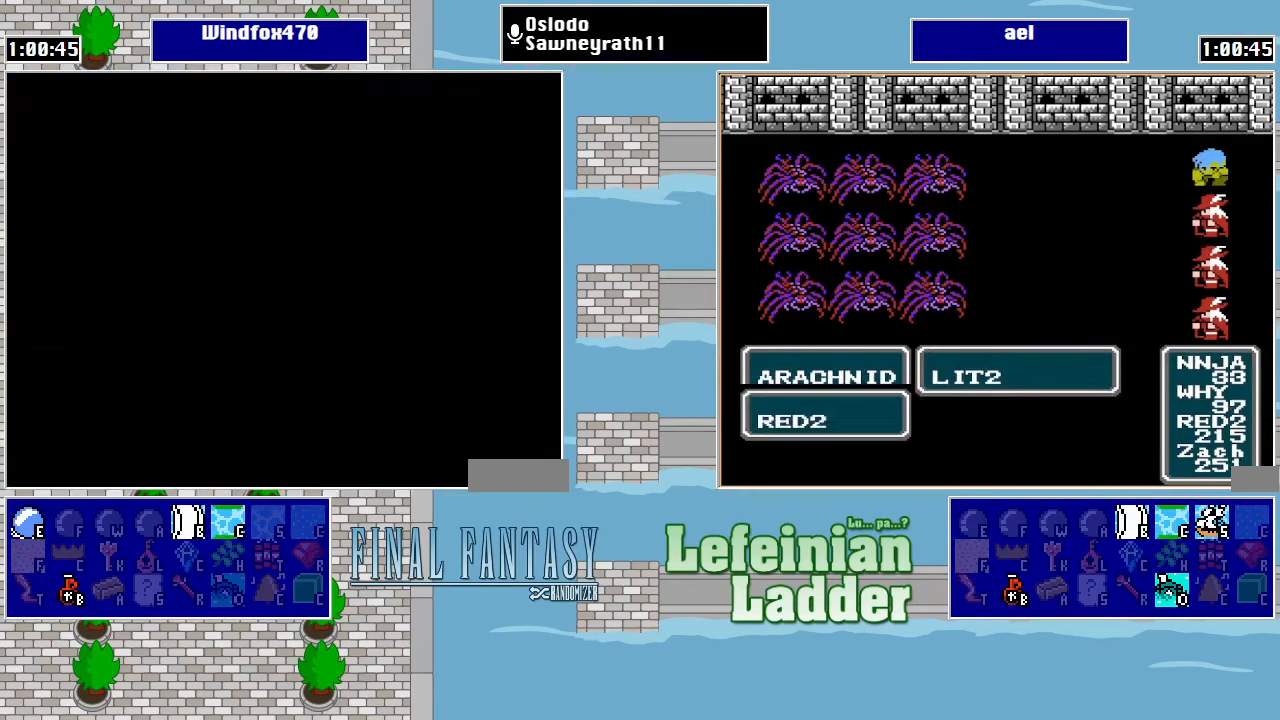
{"buttons": [], "events": []}
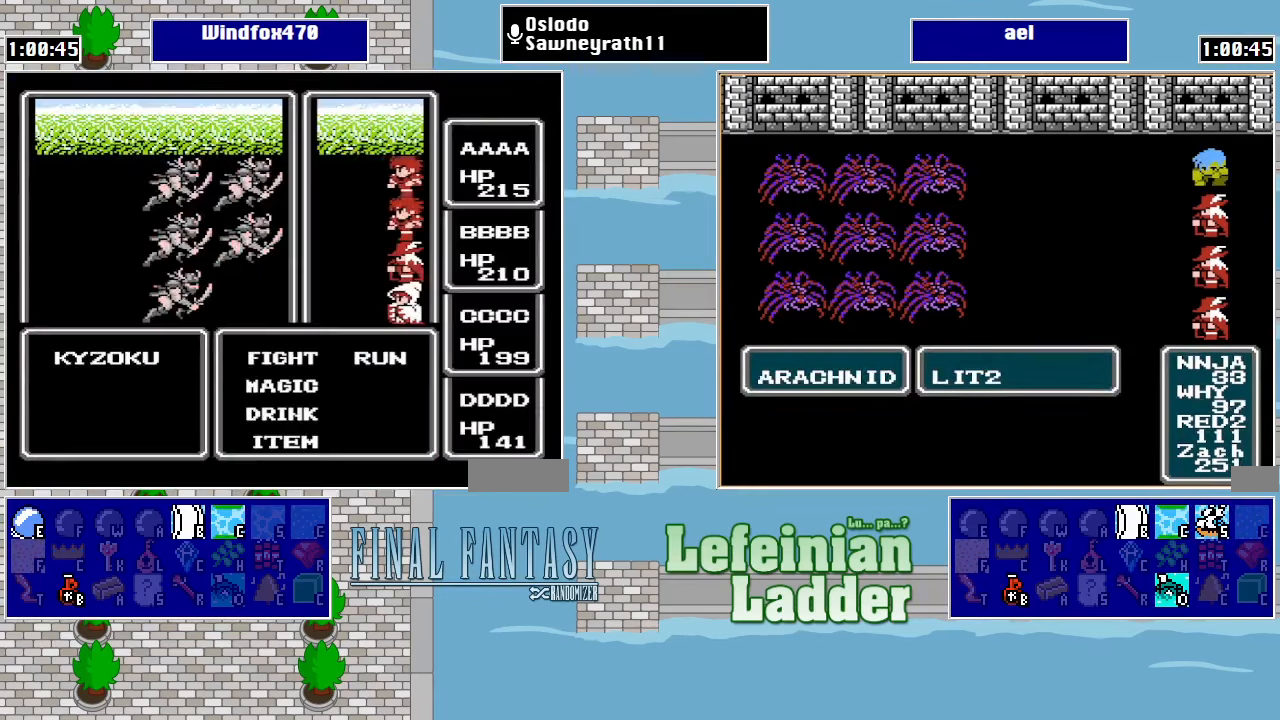
{"buttons": ["A", "DPAD_RIGHT"], "events": [[400, "DPAD_RIGHT", "down"], [500, "A", "down"]]}
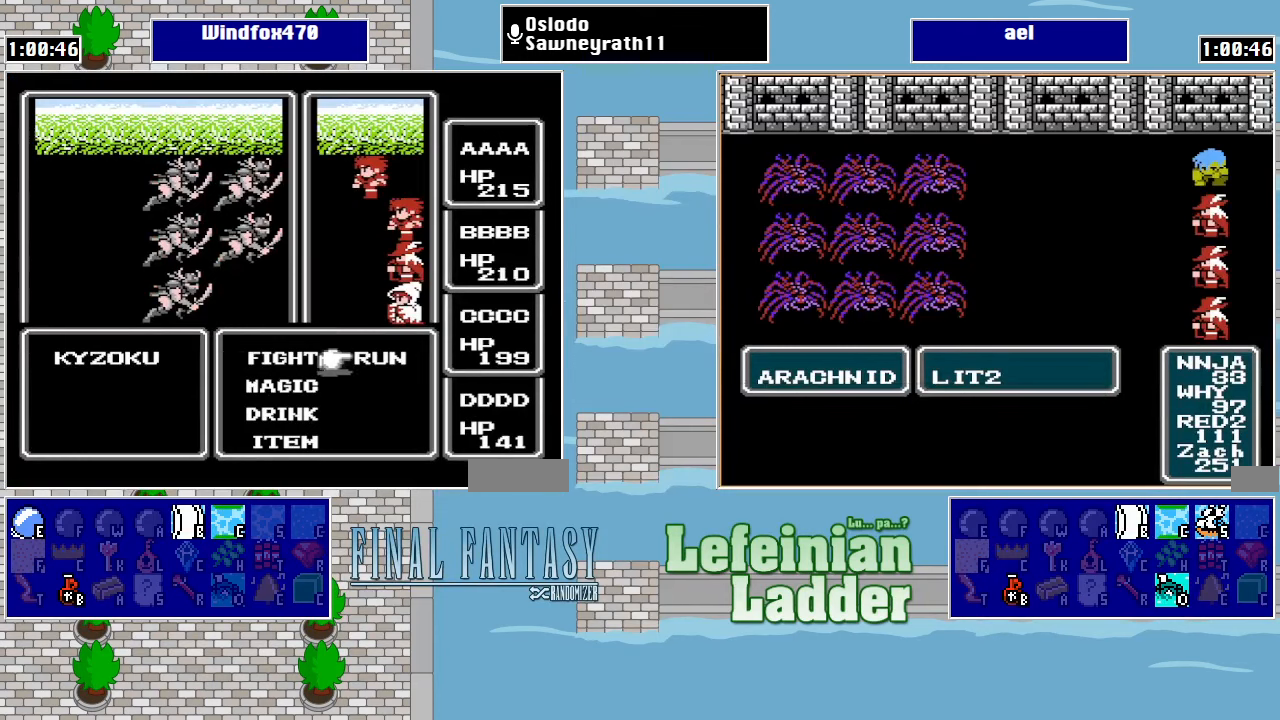
{"buttons": ["A"], "events": [[33, "DPAD_RIGHT", "up"], [133, "A", "up"], [333, "DPAD_RIGHT", "down"], [433, "A", "down"], [433, "DPAD_RIGHT", "up"]]}
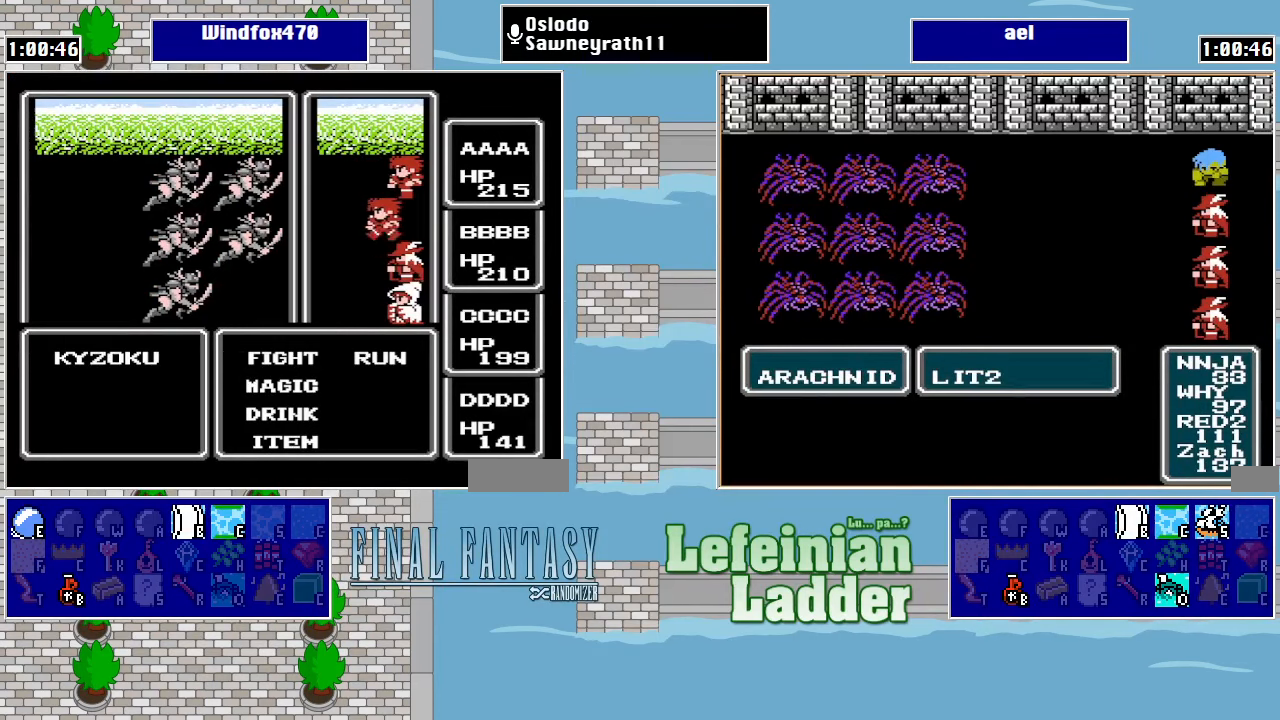
{"buttons": [], "events": [[66, "A", "up"], [233, "DPAD_RIGHT", "down"], [333, "A", "down"], [333, "DPAD_RIGHT", "up"], [466, "A", "up"]]}
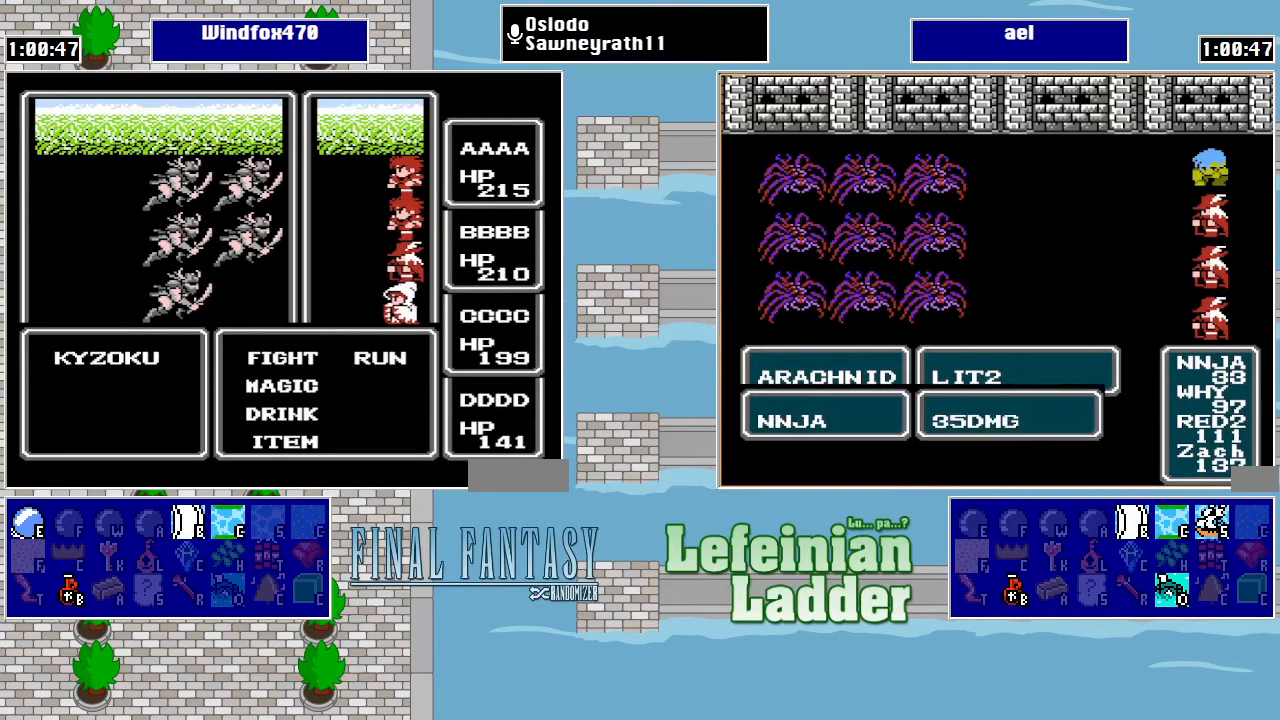
{"buttons": [], "events": [[166, "DPAD_RIGHT", "down"], [266, "A", "down"], [266, "DPAD_RIGHT", "up"], [466, "A", "up"]]}
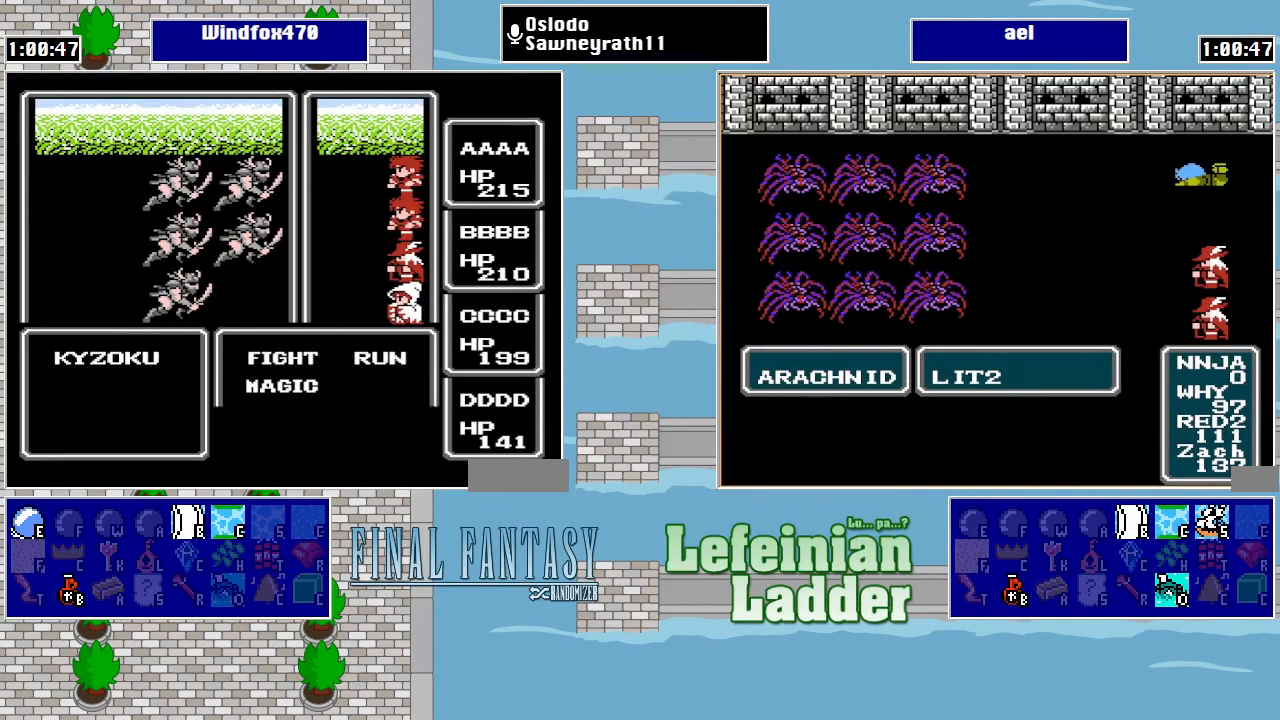
{"buttons": [], "events": []}
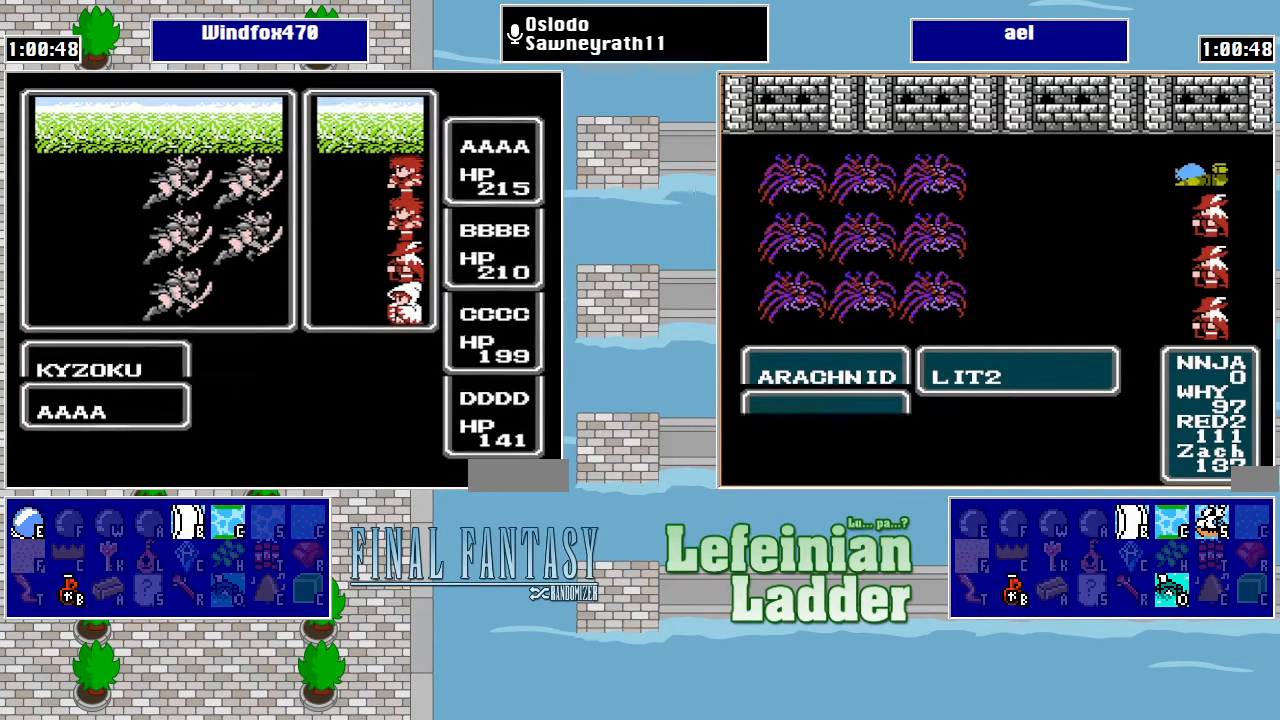
{"buttons": [], "events": [[66, "DPAD_RIGHT", "down"], [266, "DPAD_RIGHT", "up"]]}
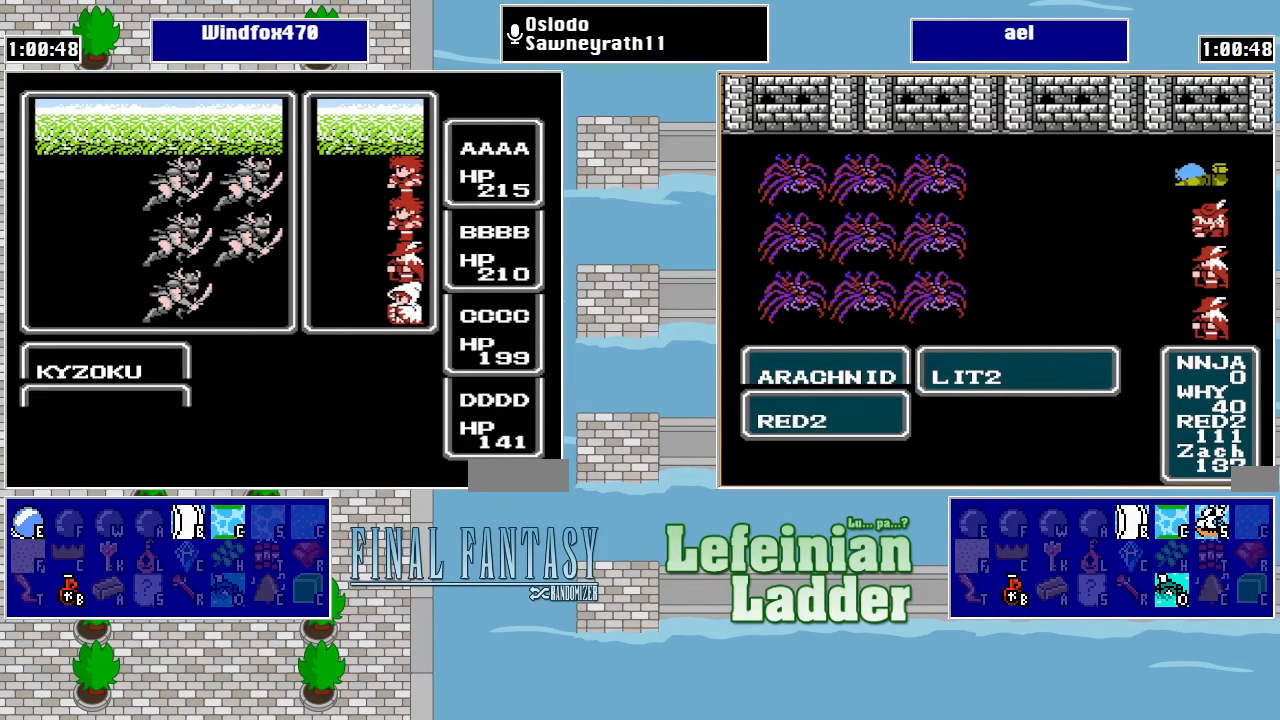
{"buttons": [], "events": []}
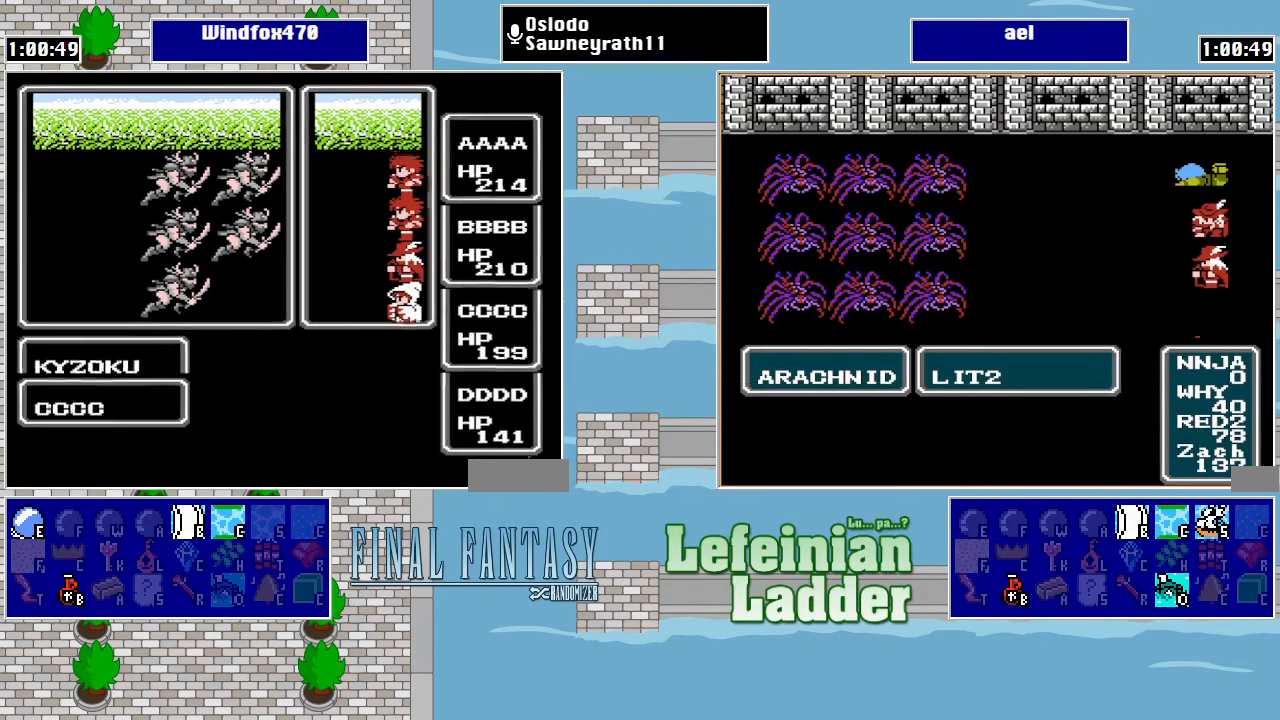
{"buttons": [], "events": []}
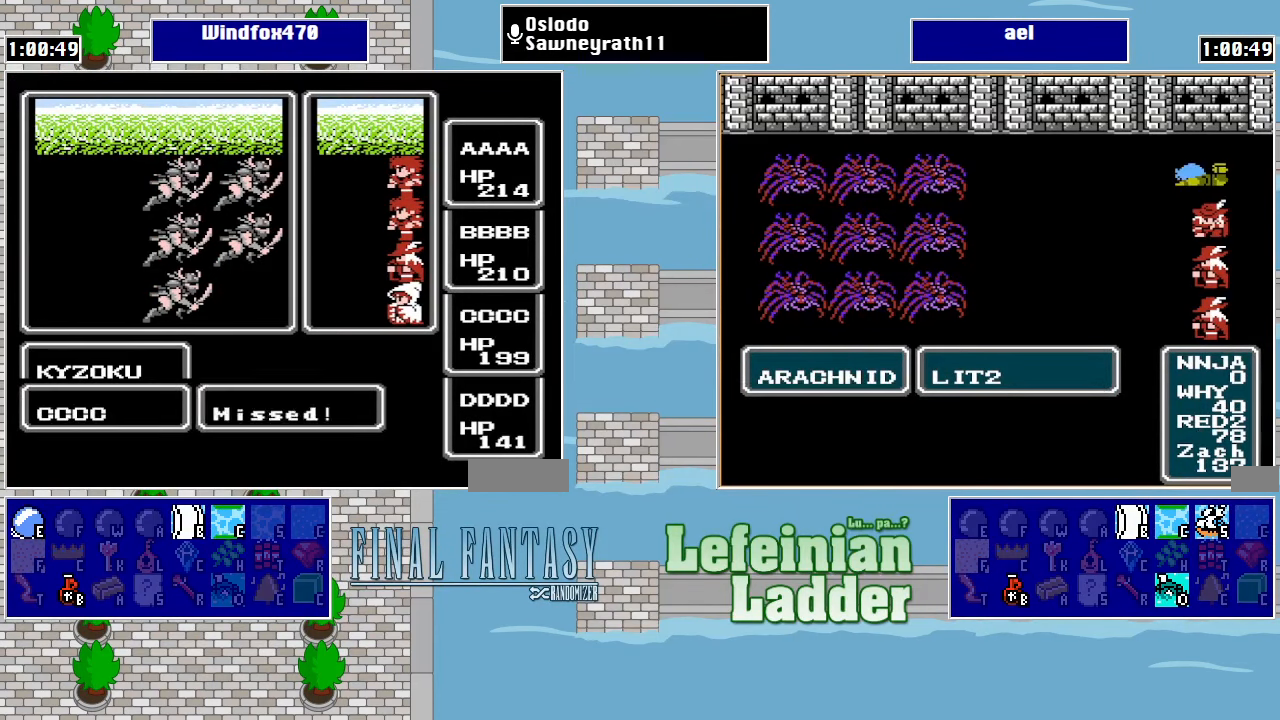
{"buttons": [], "events": []}
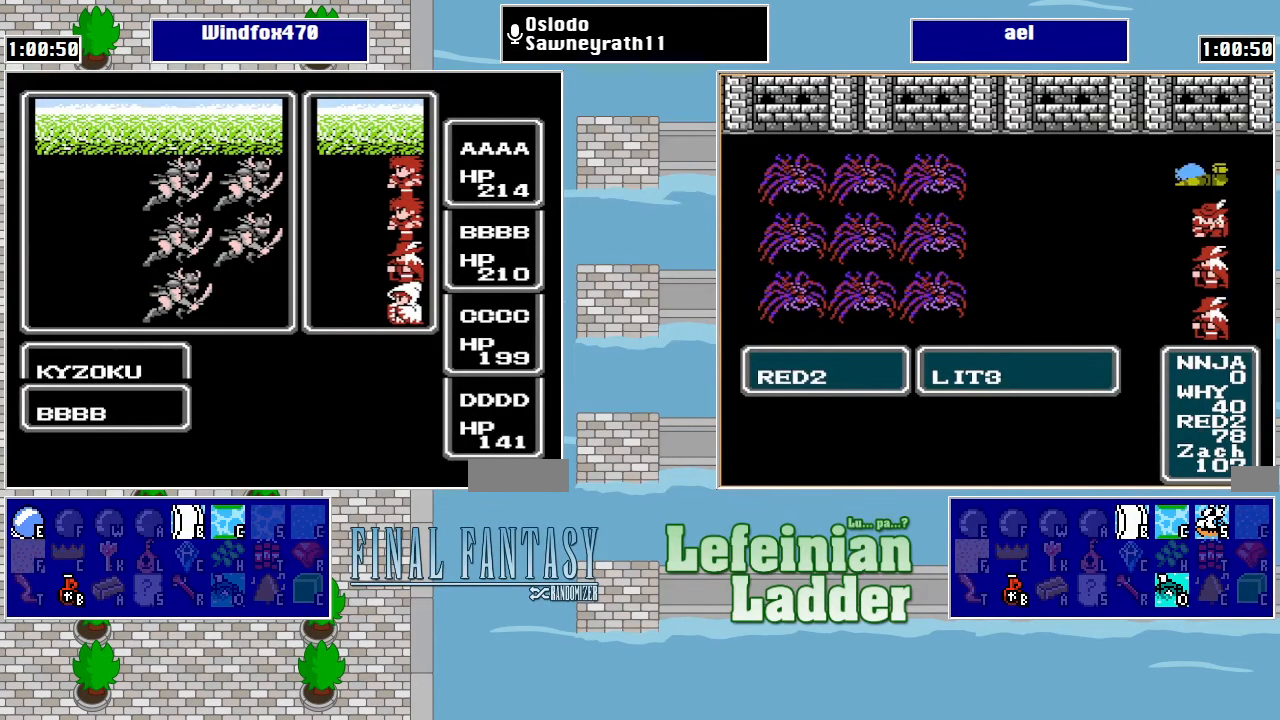
{"buttons": [], "events": []}
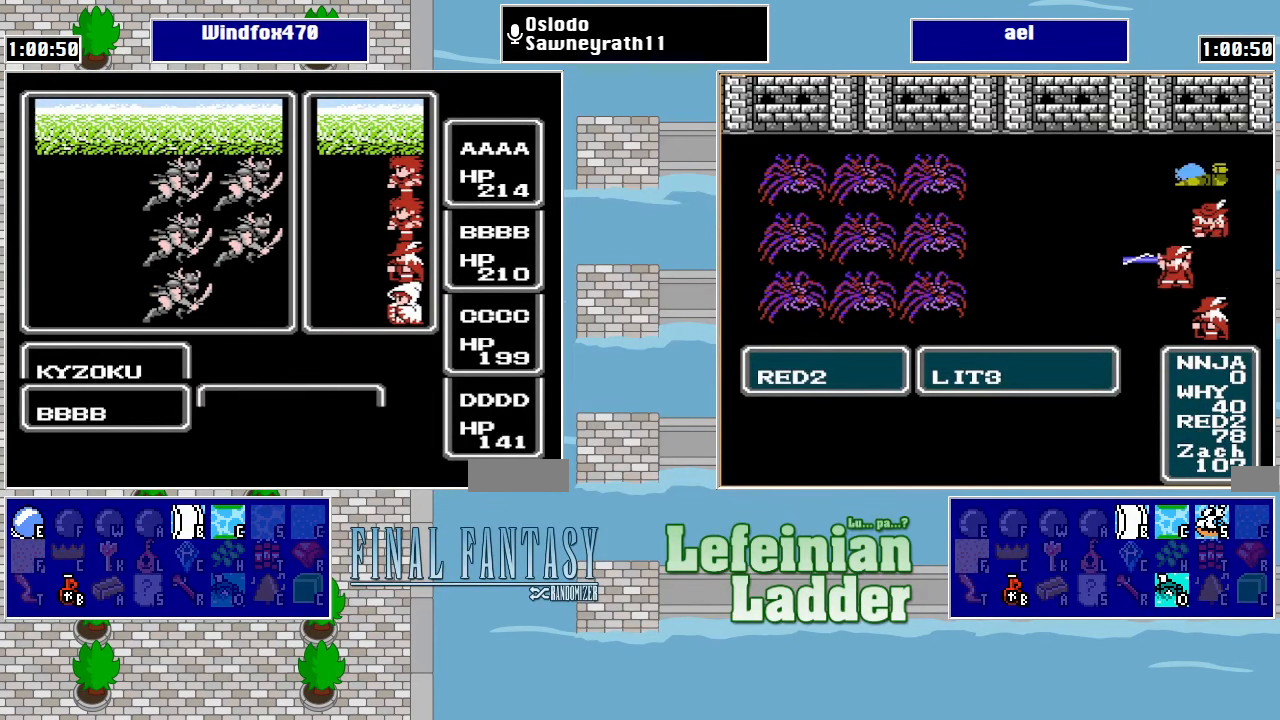
{"buttons": [], "events": []}
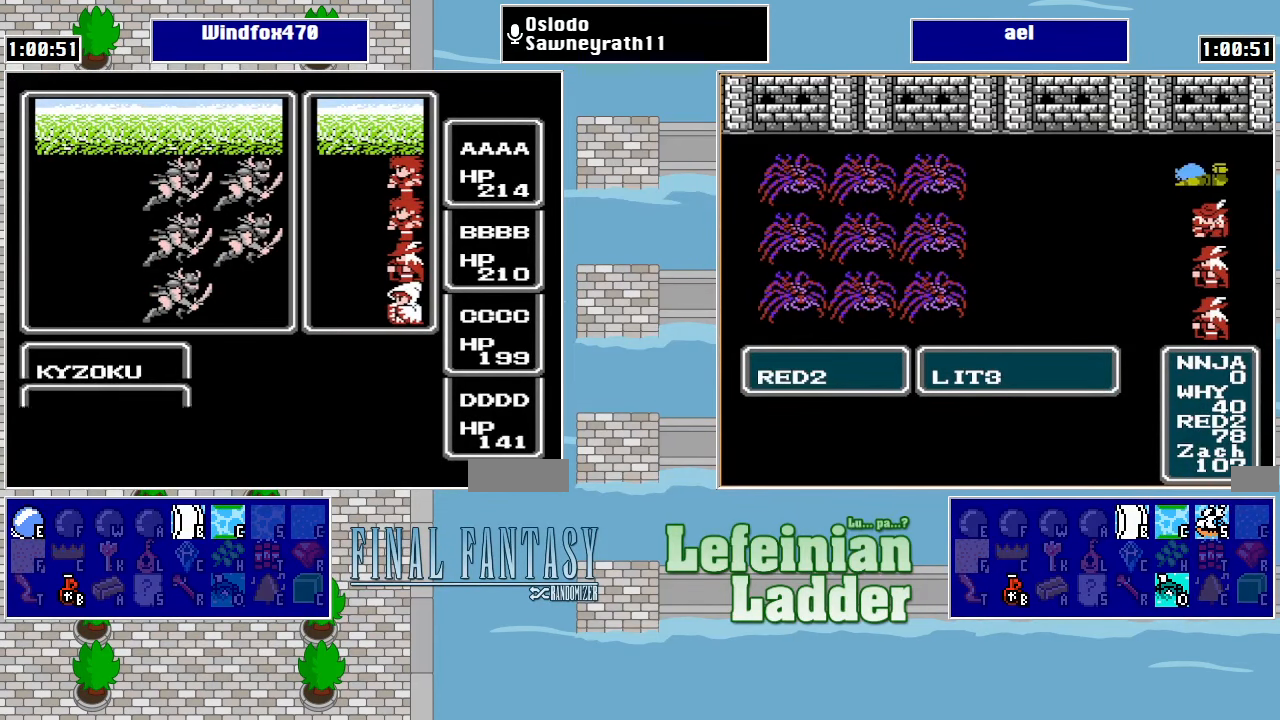
{"buttons": [], "events": []}
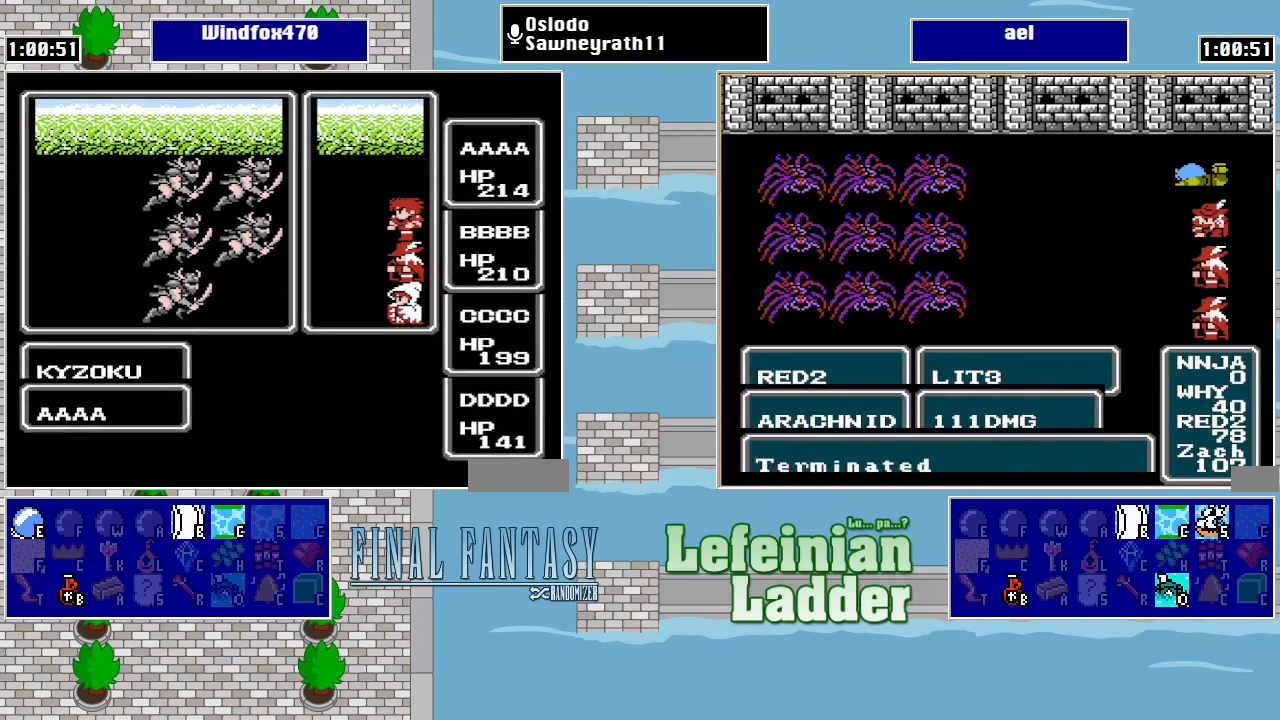
{"buttons": [], "events": []}
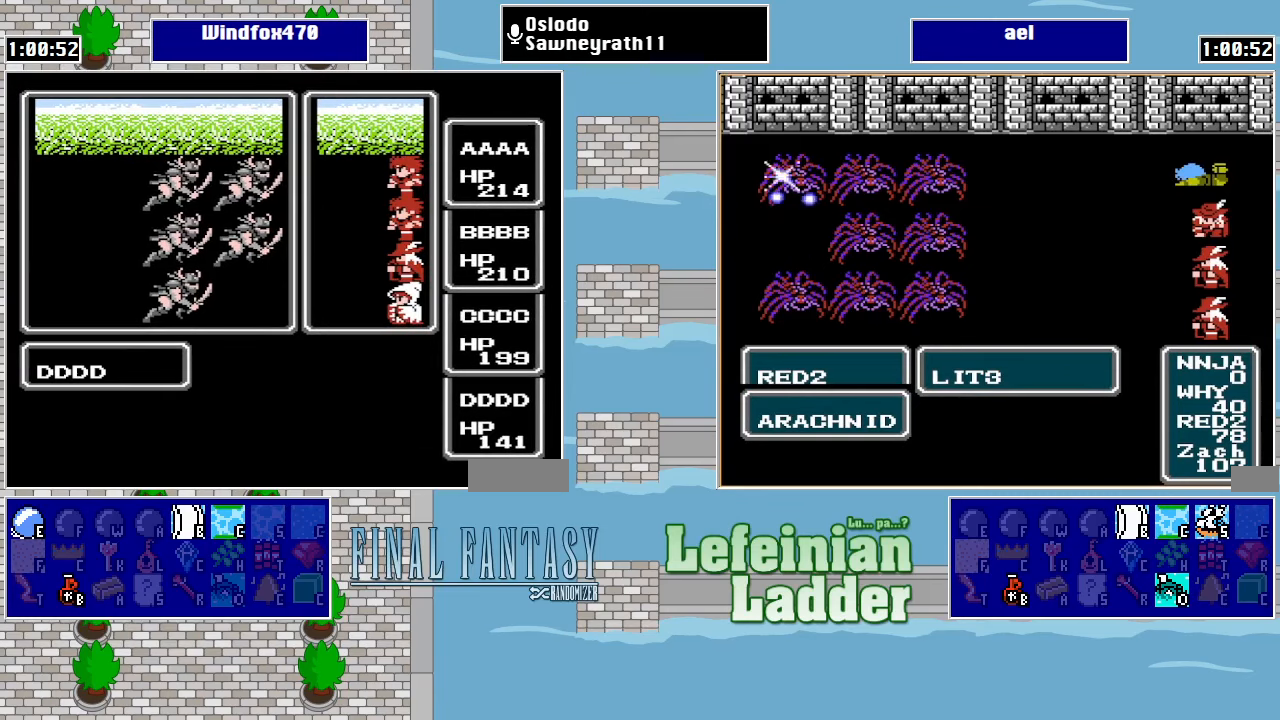
{"buttons": [], "events": []}
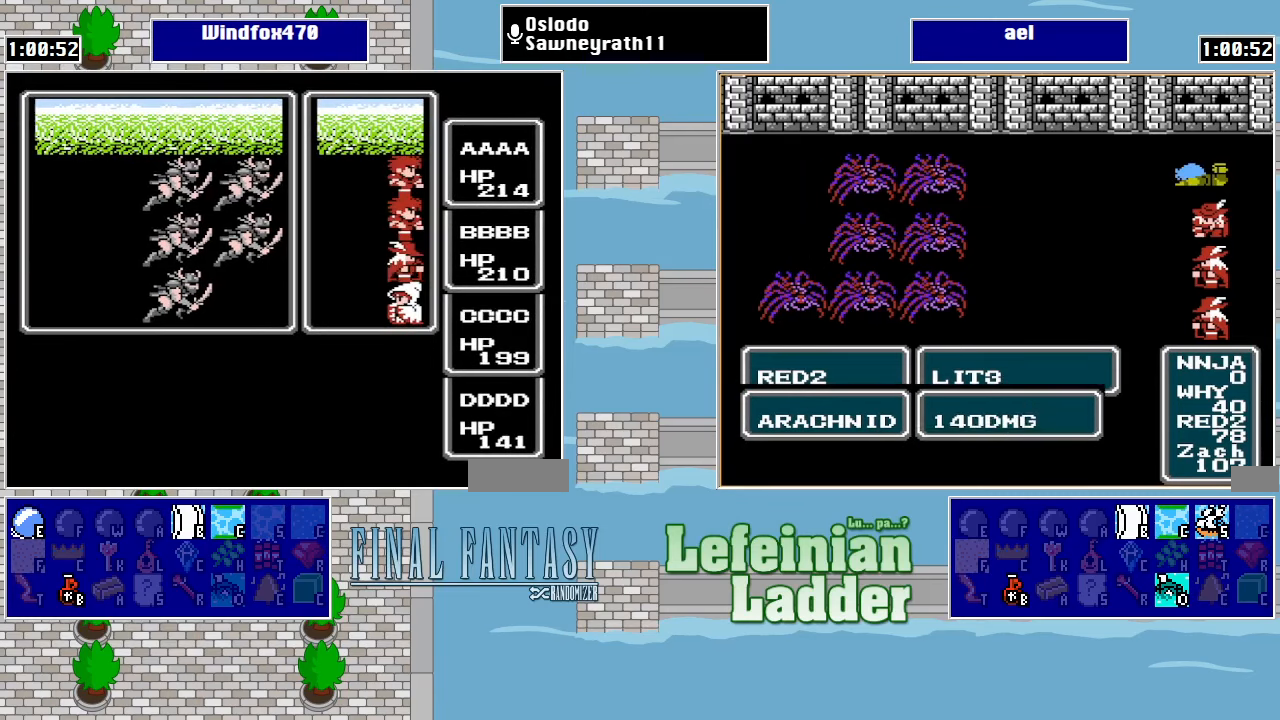
{"buttons": [], "events": [[334, "DPAD_RIGHT", "down"], [400, "DPAD_RIGHT", "up"]]}
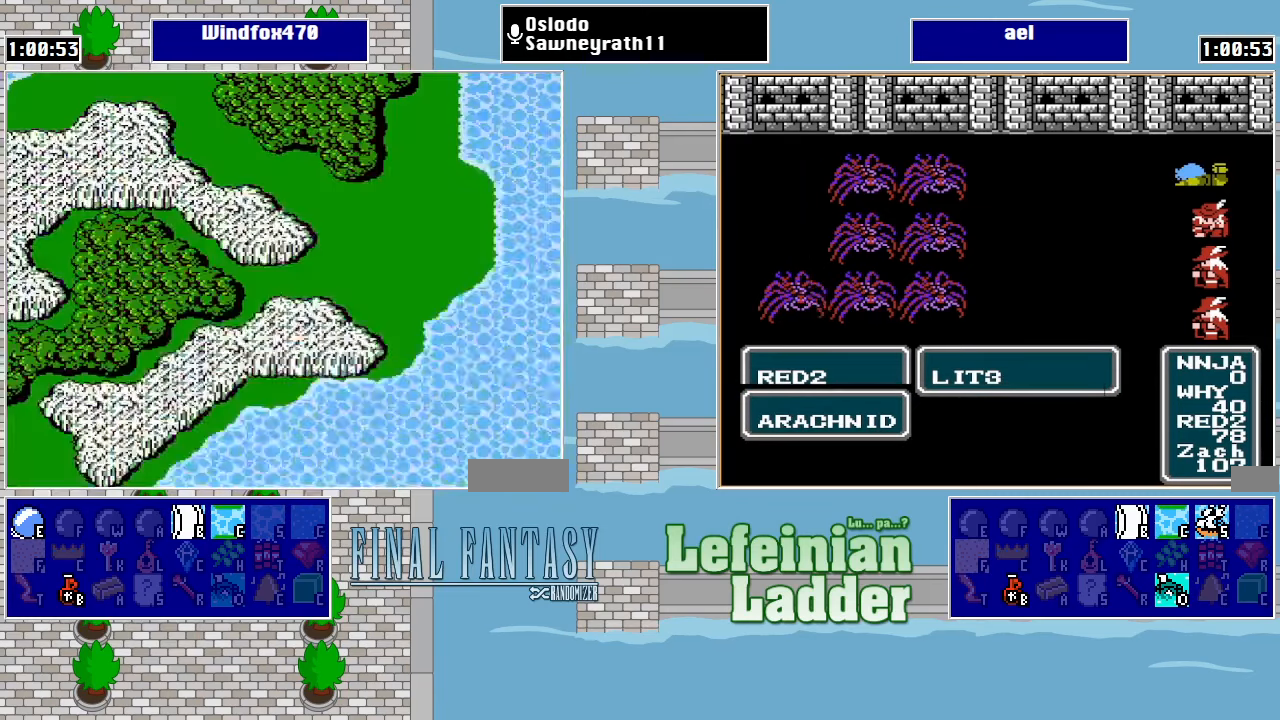
{"buttons": ["DPAD_UP"], "events": [[234, "DPAD_RIGHT", "down"], [367, "DPAD_RIGHT", "up"], [367, "DPAD_UP", "down"]]}
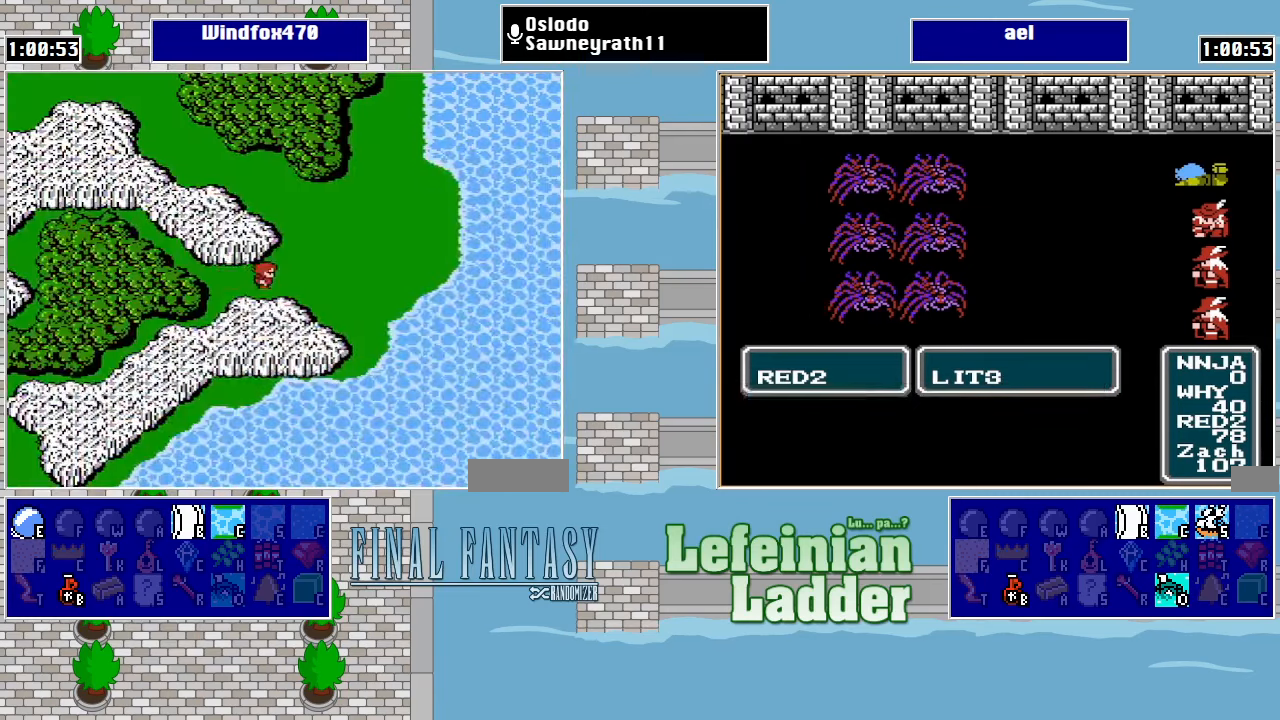
{"buttons": ["DPAD_UP"], "events": [[234, "DPAD_RIGHT", "down"], [267, "DPAD_UP", "up"], [367, "DPAD_UP", "down"], [400, "DPAD_RIGHT", "up"]]}
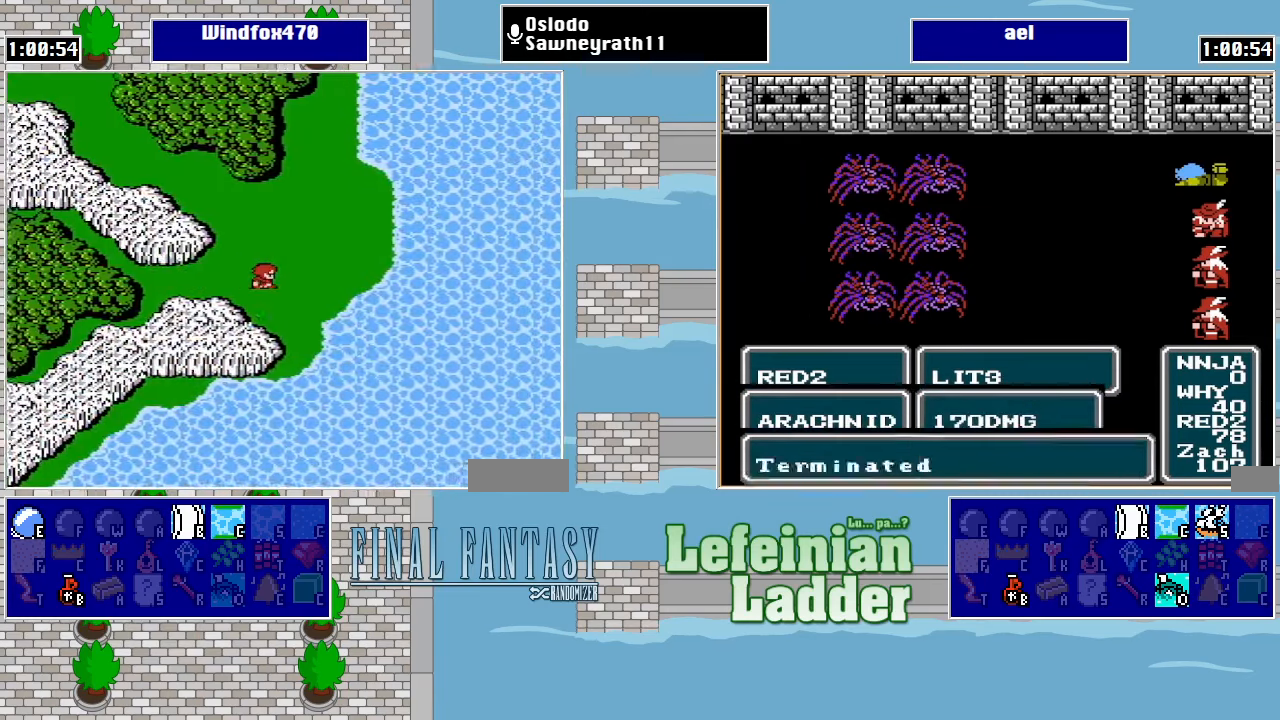
{"buttons": ["DPAD_UP"], "events": []}
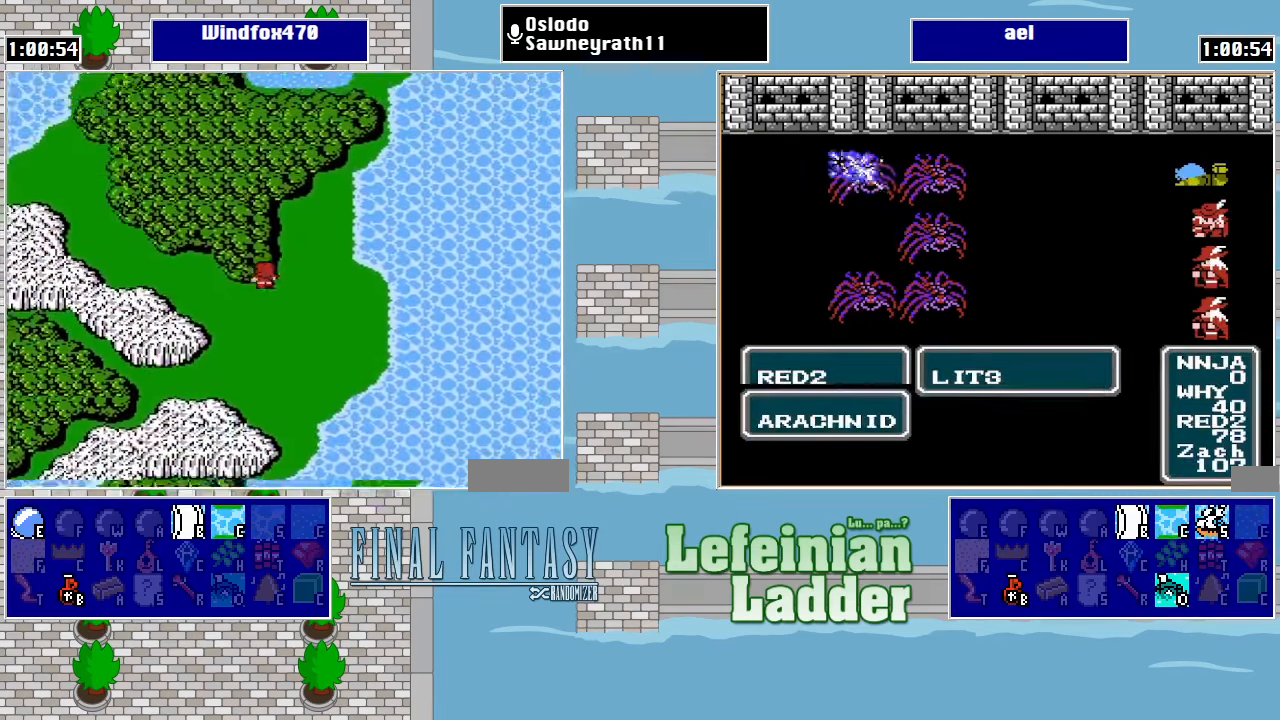
{"buttons": ["DPAD_UP"], "events": [[34, "DPAD_RIGHT", "down"], [34, "DPAD_UP", "up"], [200, "DPAD_RIGHT", "up"], [200, "DPAD_UP", "down"]]}
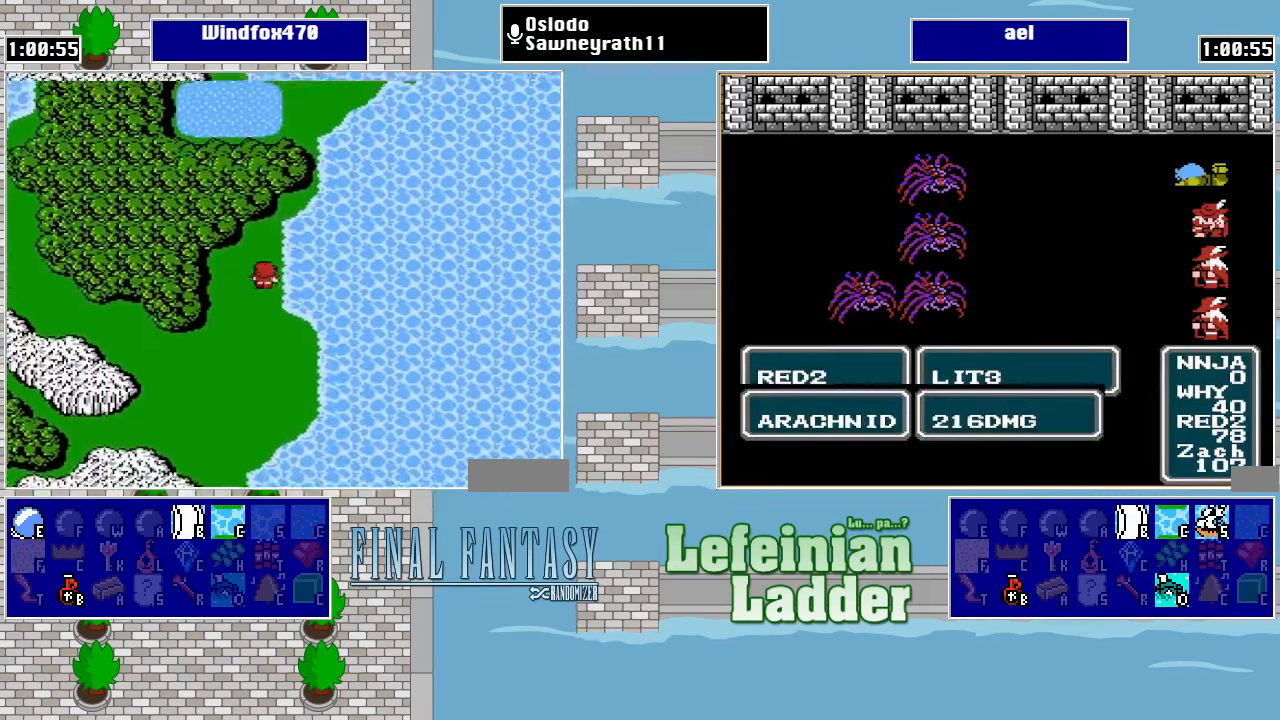
{"buttons": ["DPAD_RIGHT"], "events": [[467, "DPAD_RIGHT", "down"], [467, "DPAD_UP", "up"]]}
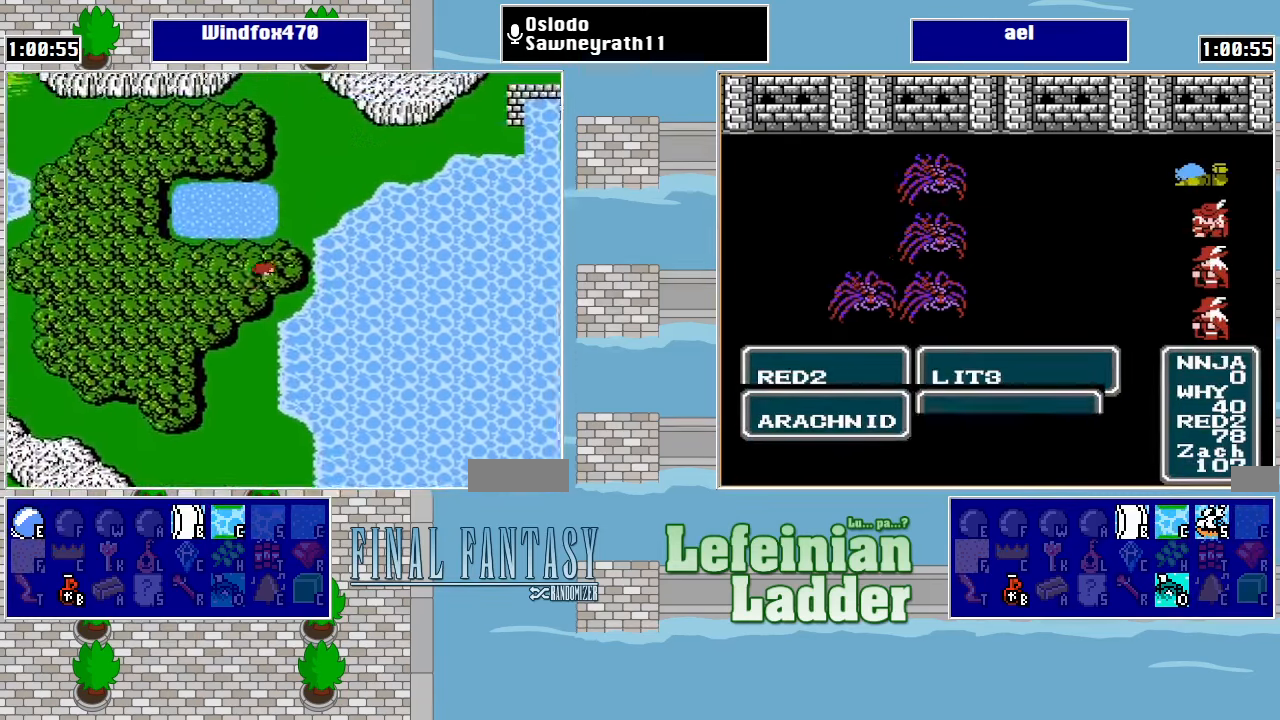
{"buttons": ["DPAD_UP"], "events": [[100, "DPAD_RIGHT", "up"], [100, "DPAD_UP", "down"]]}